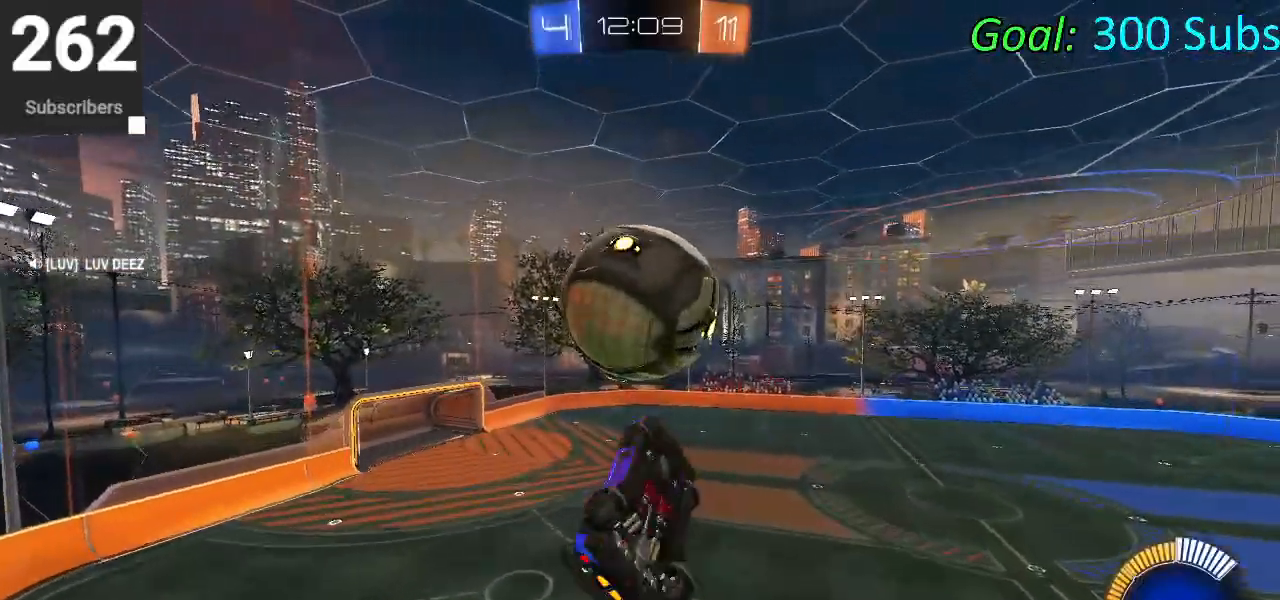
Gameplay with a controller (PlayStation layout); each line is a JSON object with the inputs held at the frame after it. "events" lists button and stick changes between this image and that frame as [ms after this image, input, new state], when the widget could be followed in between.
{"buttons": ["L1"], "left_stick": "down-left", "right_stick": "center", "events": [[17, "CIRCLE", "down"], [17, "R2", "down"], [250, "left_stick", "up"], [317, "CIRCLE", "up"], [317, "L1", "down"], [333, "R2", "up"], [400, "left_stick", "down-left"]]}
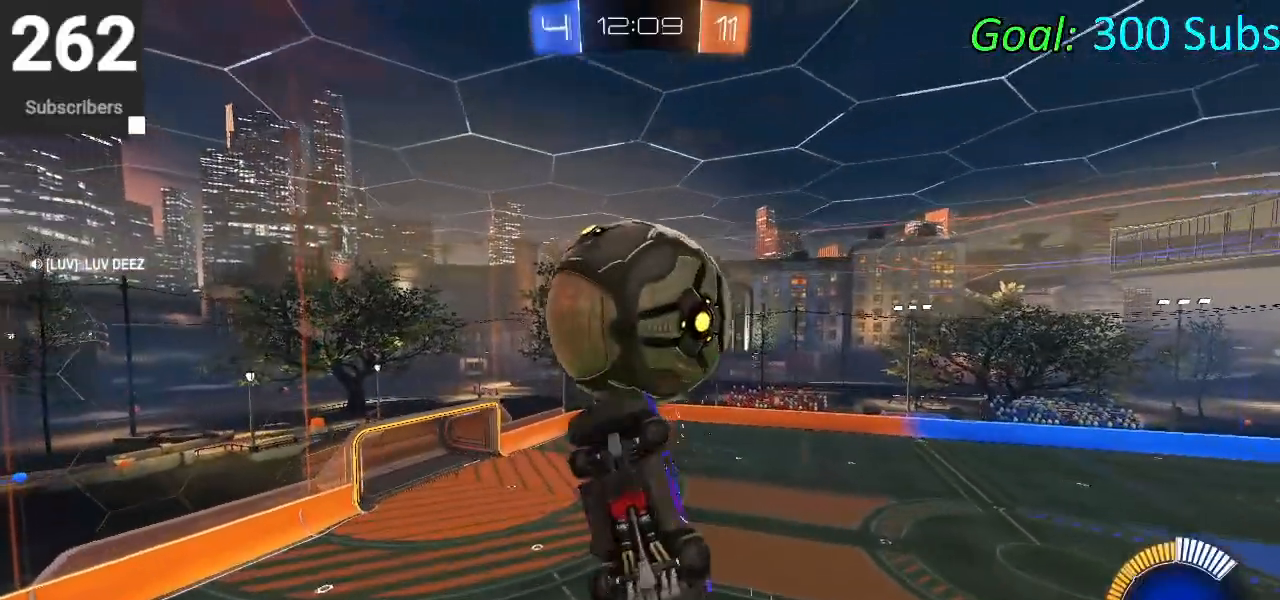
{"buttons": ["L1"], "left_stick": "up", "right_stick": "center", "events": [[117, "left_stick", "down-right"], [167, "left_stick", "right"], [200, "CIRCLE", "down"], [283, "CIRCLE", "up"], [367, "CIRCLE", "down"], [367, "left_stick", "center"], [467, "left_stick", "up"], [500, "CIRCLE", "up"]]}
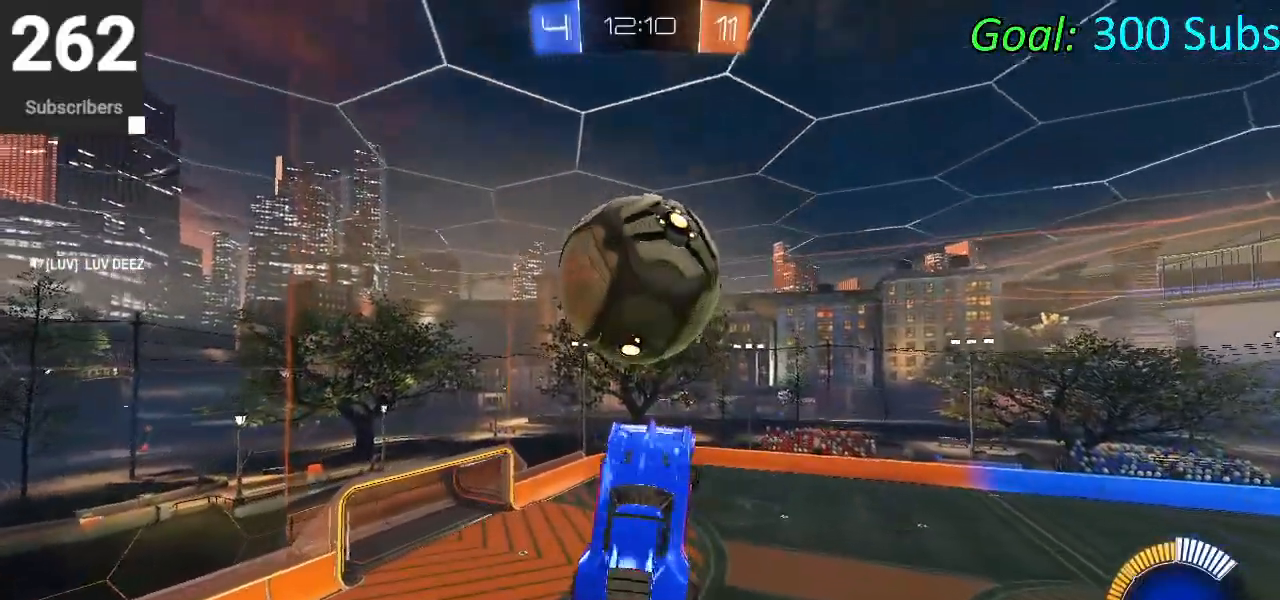
{"buttons": ["CIRCLE", "L1"], "left_stick": "up-right", "right_stick": "center", "events": [[67, "CIRCLE", "down"], [133, "left_stick", "down-left"], [167, "CIRCLE", "up"], [250, "CIRCLE", "down"], [300, "left_stick", "down-right"], [350, "CIRCLE", "up"], [367, "left_stick", "right"], [450, "CIRCLE", "down"], [467, "left_stick", "up-right"]]}
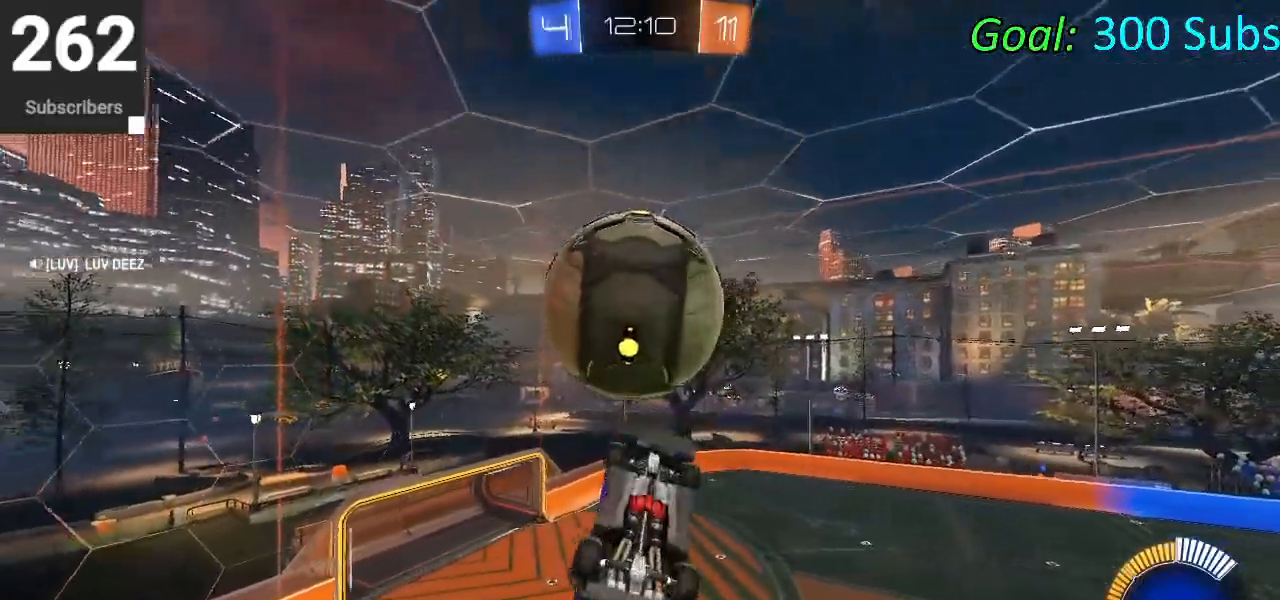
{"buttons": ["L1"], "left_stick": "down-left", "right_stick": "center", "events": [[50, "CIRCLE", "up"], [167, "CIRCLE", "down"], [200, "left_stick", "left"], [250, "CIRCLE", "up"], [383, "CIRCLE", "down"], [467, "CIRCLE", "up"], [467, "left_stick", "down-left"]]}
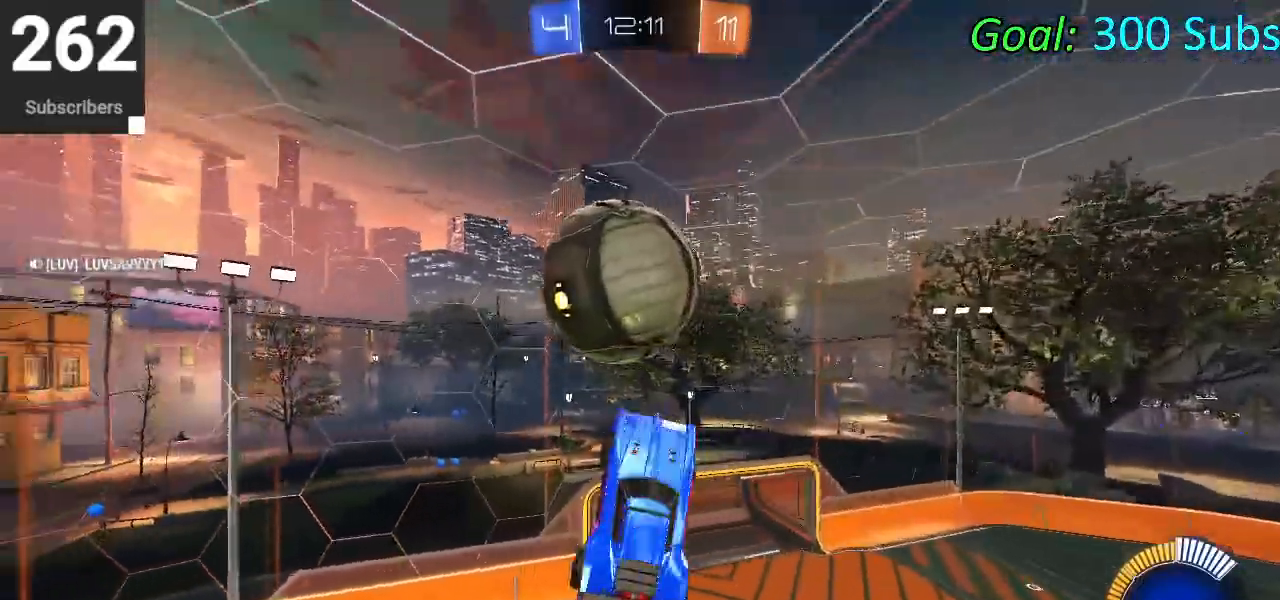
{"buttons": ["L1", "R2"], "left_stick": "down-right", "right_stick": "center", "events": [[100, "CIRCLE", "down"], [167, "left_stick", "down-right"], [183, "R2", "down"], [250, "left_stick", "center"], [283, "CIRCLE", "up"], [300, "left_stick", "down-left"], [350, "CIRCLE", "down"], [450, "left_stick", "down-right"], [483, "CIRCLE", "up"]]}
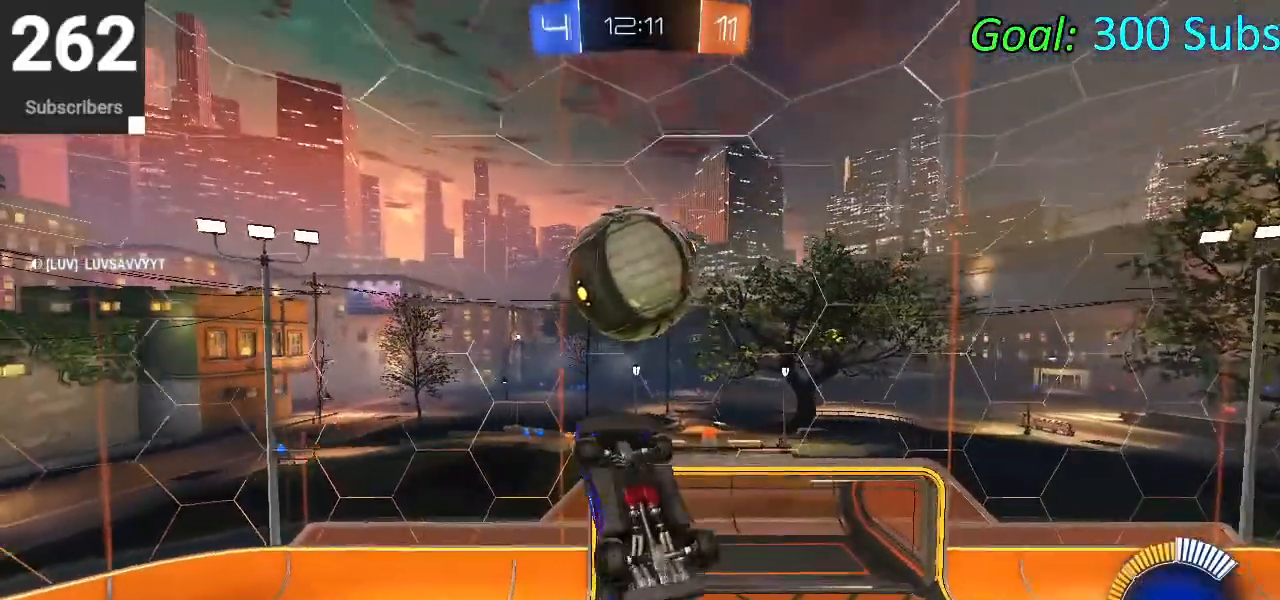
{"buttons": ["R2"], "left_stick": "up", "right_stick": "center", "events": [[17, "left_stick", "up-right"], [67, "CIRCLE", "down"], [83, "left_stick", "up-left"], [167, "CIRCLE", "up"], [200, "left_stick", "up-right"], [283, "left_stick", "down-right"], [300, "CIRCLE", "down"], [350, "left_stick", "left"], [383, "CIRCLE", "up"], [417, "left_stick", "up"], [467, "L1", "up"]]}
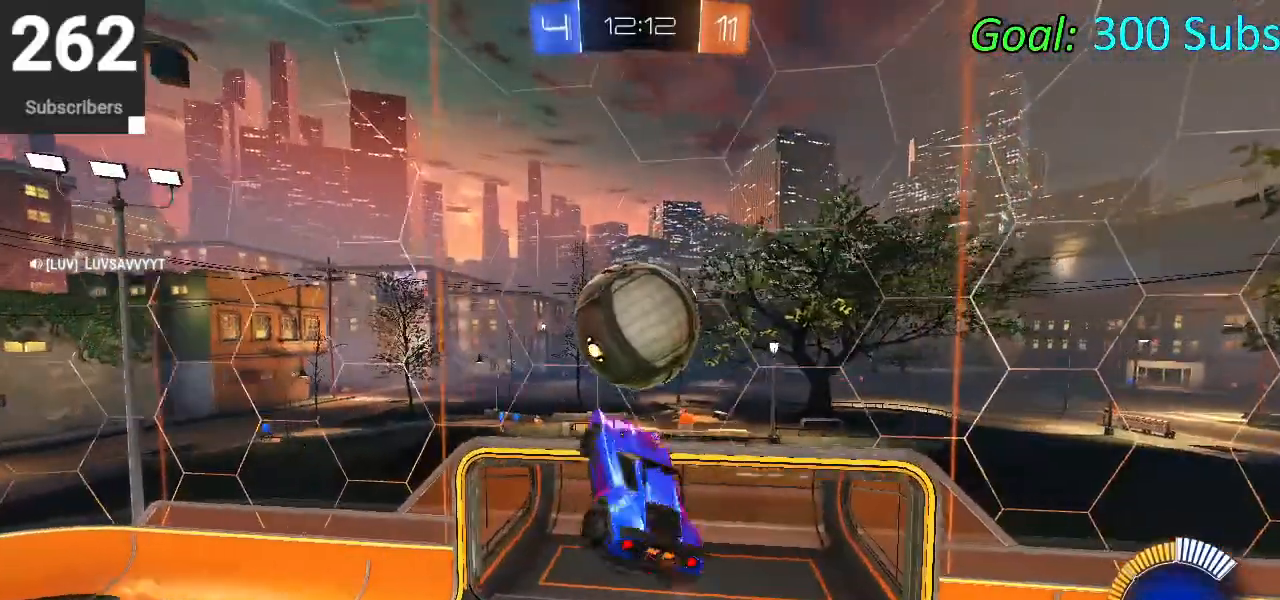
{"buttons": ["CIRCLE", "R2"], "left_stick": "up-left", "right_stick": "center", "events": [[17, "CIRCLE", "down"], [33, "L1", "down"], [67, "left_stick", "down-left"], [100, "CIRCLE", "up"], [183, "left_stick", "up-left"], [200, "CIRCLE", "down"], [267, "L1", "up"], [317, "left_stick", "left"], [417, "left_stick", "up-left"]]}
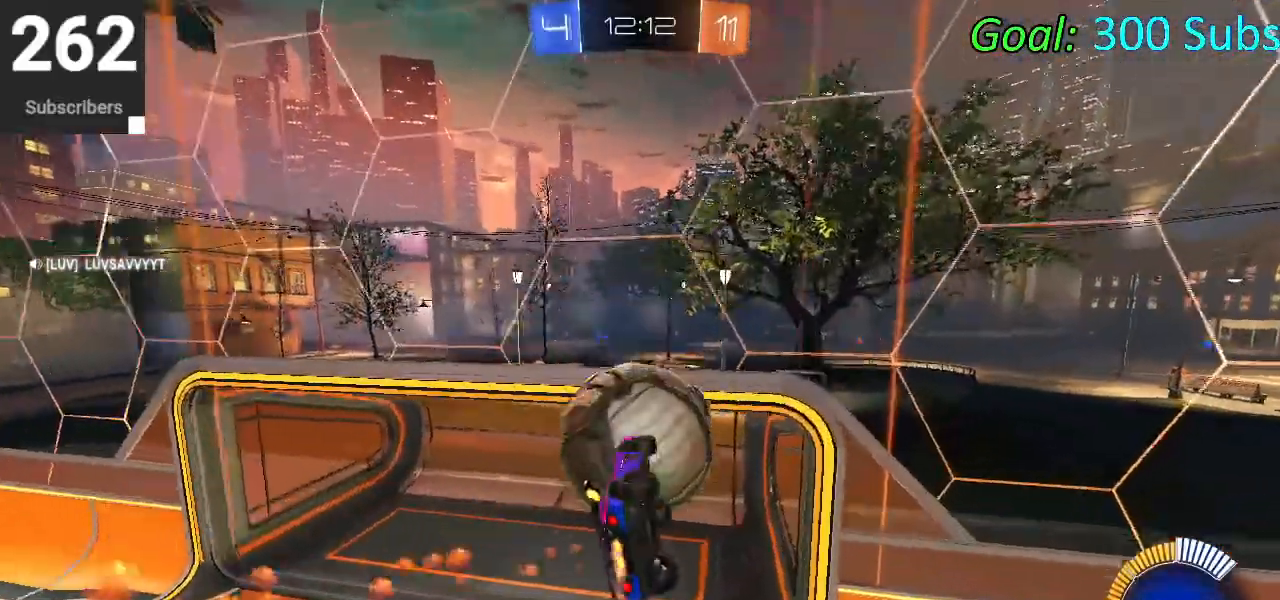
{"buttons": ["CIRCLE", "R2"], "left_stick": "down", "right_stick": "center", "events": [[133, "left_stick", "down-left"], [400, "left_stick", "down"]]}
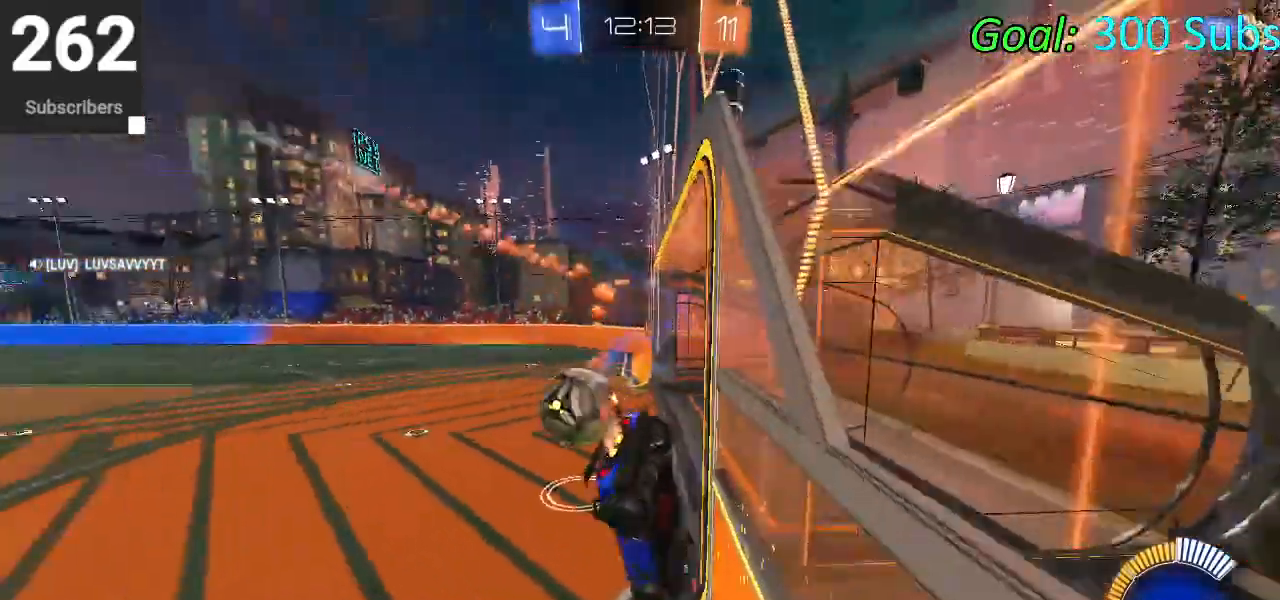
{"buttons": ["L1"], "left_stick": "center", "right_stick": "center", "events": [[67, "left_stick", "down-left"], [217, "left_stick", "center"], [283, "R1", "down"], [383, "R2", "up"], [417, "R1", "up"], [433, "CIRCLE", "up"], [500, "L1", "down"]]}
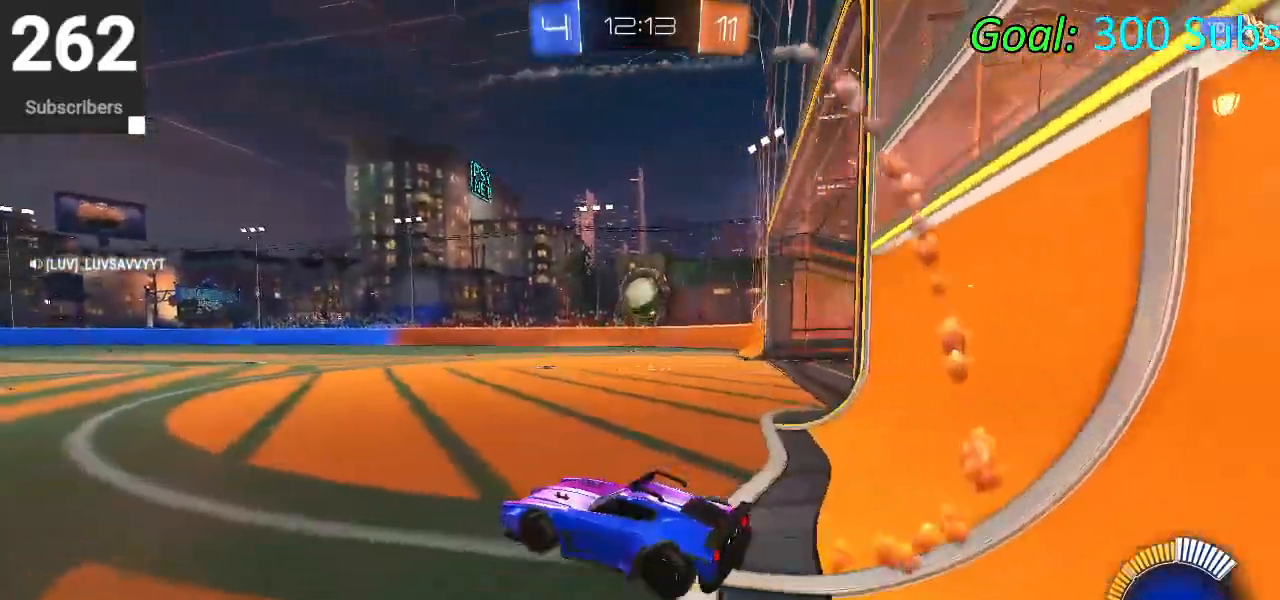
{"buttons": ["R2"], "left_stick": "center", "right_stick": "center", "events": [[33, "L1", "up"], [67, "L2", "down"], [250, "L2", "up"], [483, "R2", "down"]]}
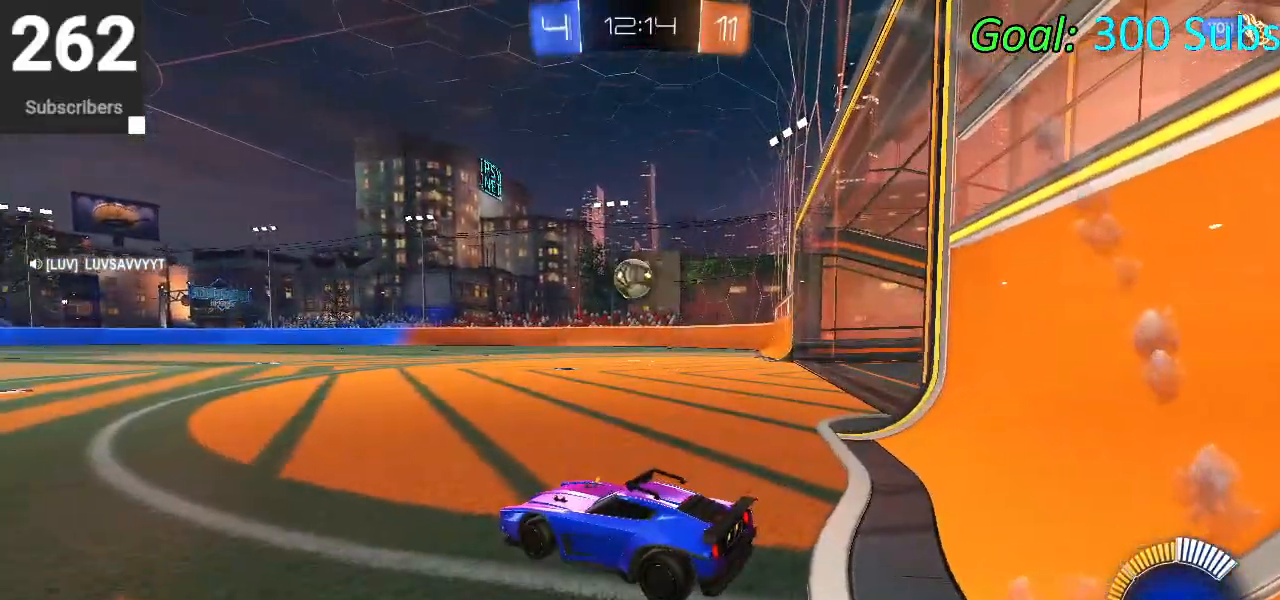
{"buttons": [], "left_stick": "center", "right_stick": "center", "events": [[117, "R2", "up"]]}
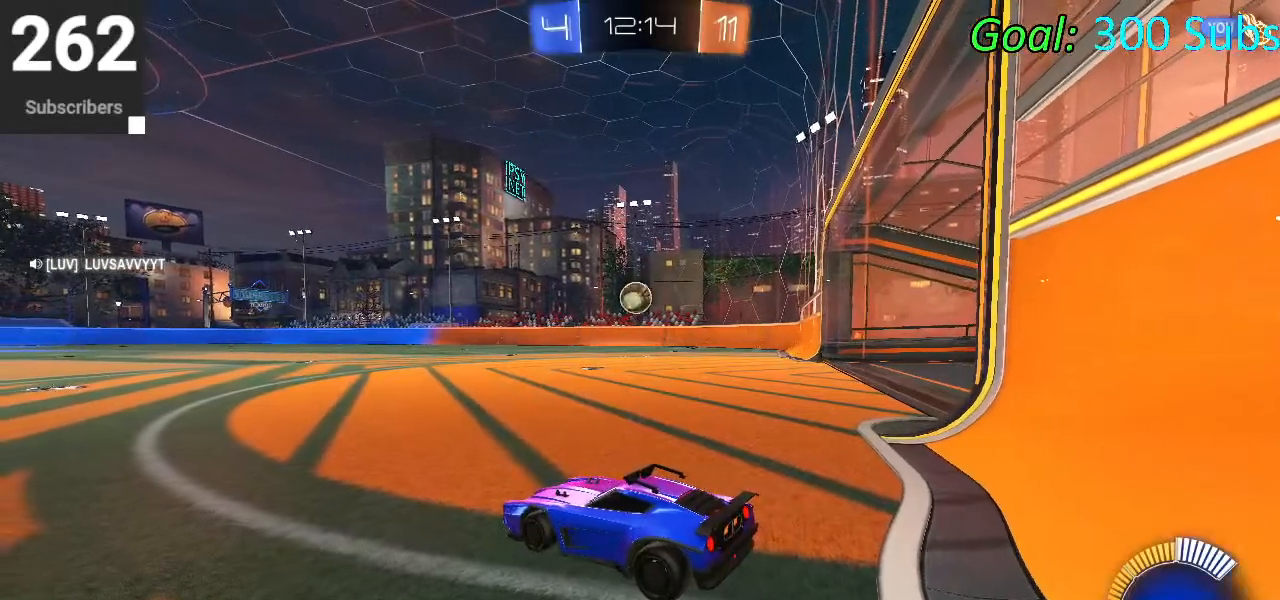
{"buttons": [], "left_stick": "center", "right_stick": "center", "events": [[33, "START", "down"], [117, "START", "up"], [133, "DPAD_DOWN", "down"], [250, "DPAD_DOWN", "up"], [300, "DPAD_DOWN", "down"], [433, "DPAD_DOWN", "up"]]}
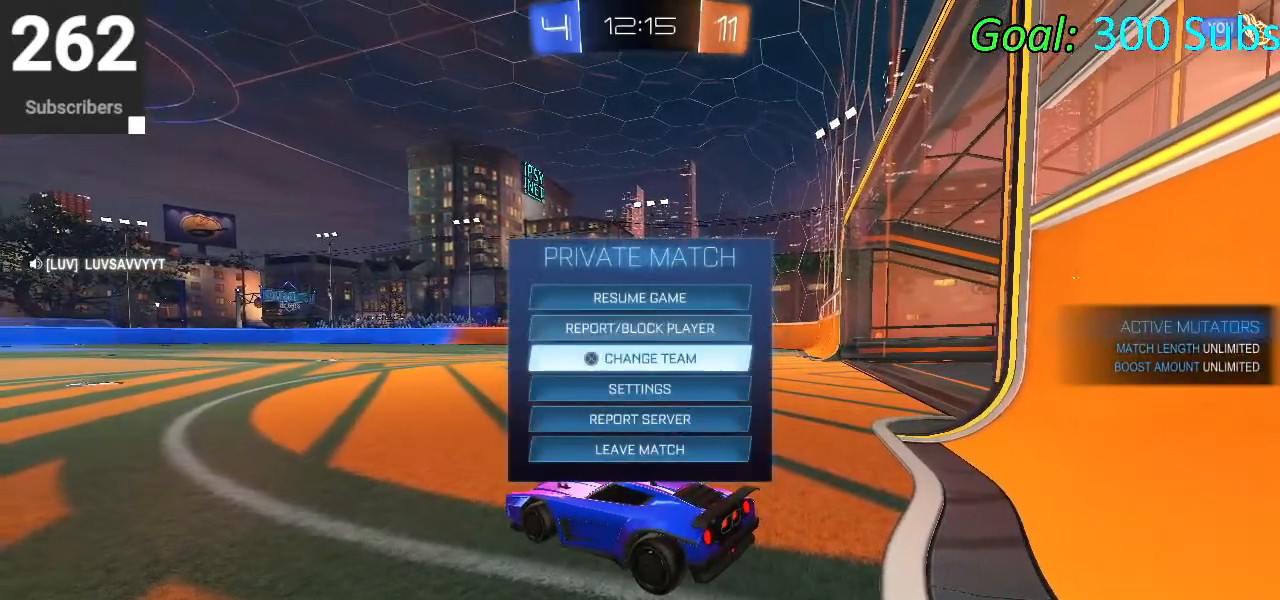
{"buttons": [], "left_stick": "center", "right_stick": "center", "events": [[50, "CIRCLE", "down"], [117, "CIRCLE", "up"]]}
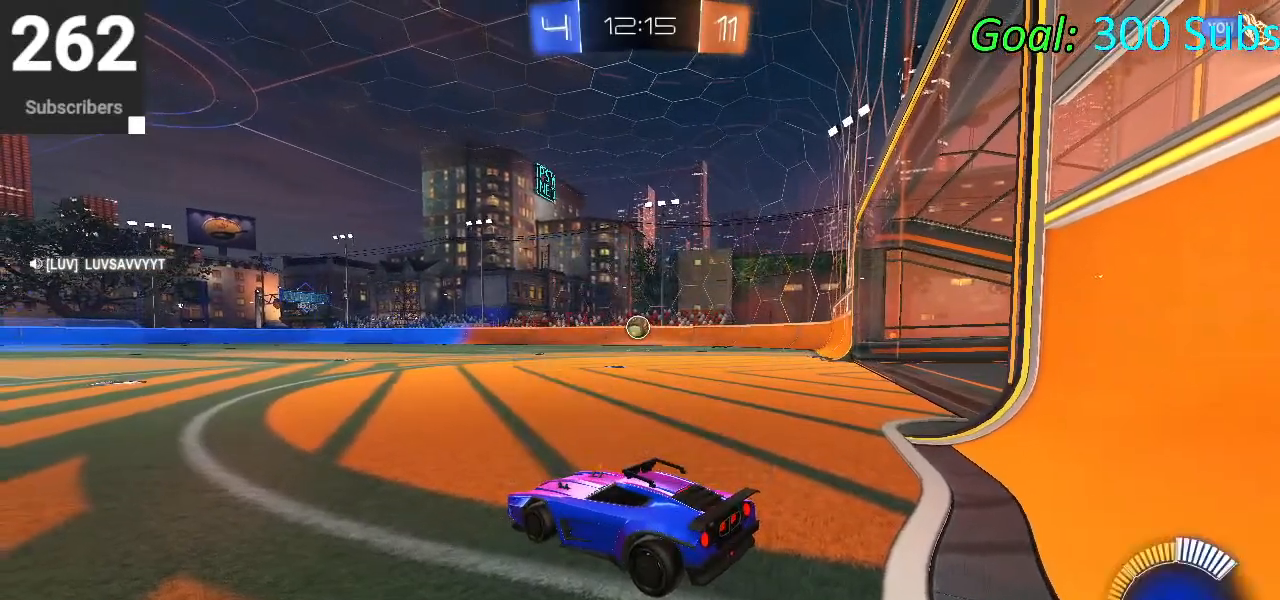
{"buttons": [], "left_stick": "center", "right_stick": "center", "events": [[167, "START", "down"], [267, "START", "up"], [367, "DPAD_DOWN", "down"], [467, "DPAD_DOWN", "up"]]}
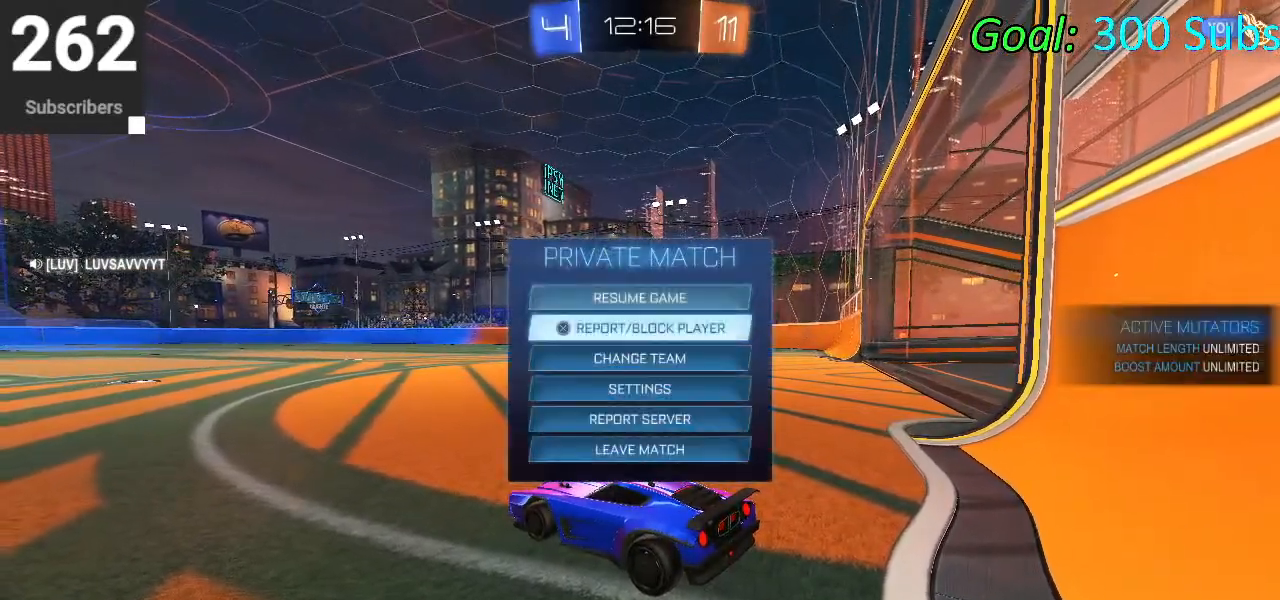
{"buttons": [], "left_stick": "center", "right_stick": "center", "events": [[33, "DPAD_DOWN", "down"], [150, "DPAD_DOWN", "up"]]}
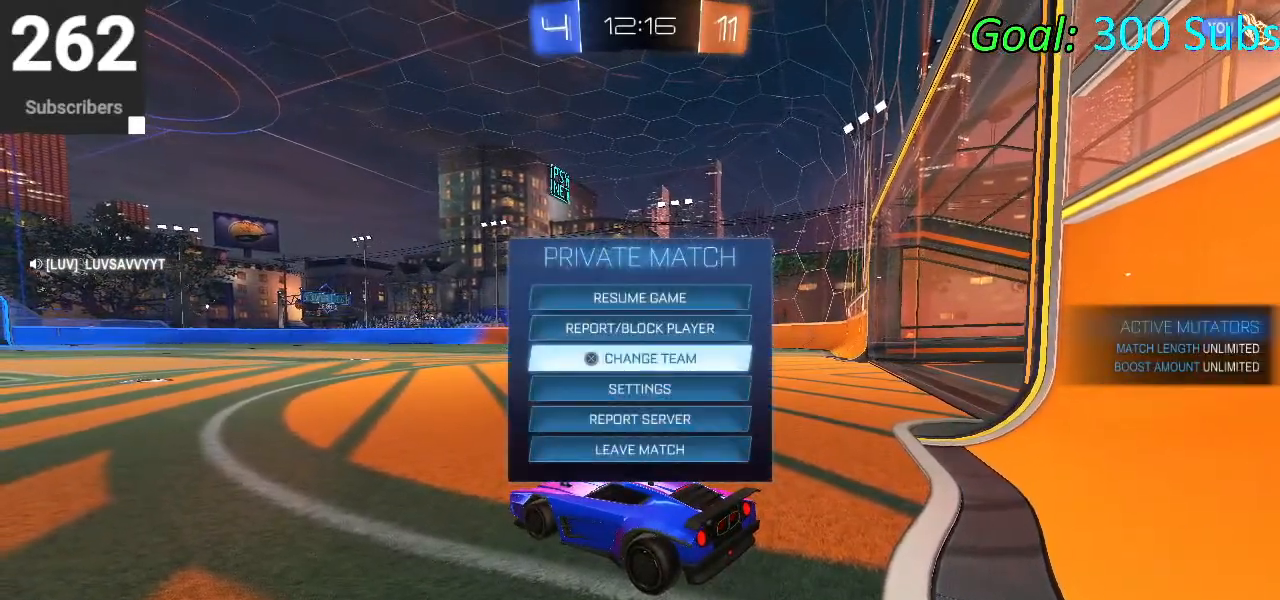
{"buttons": [], "left_stick": "center", "right_stick": "center", "events": []}
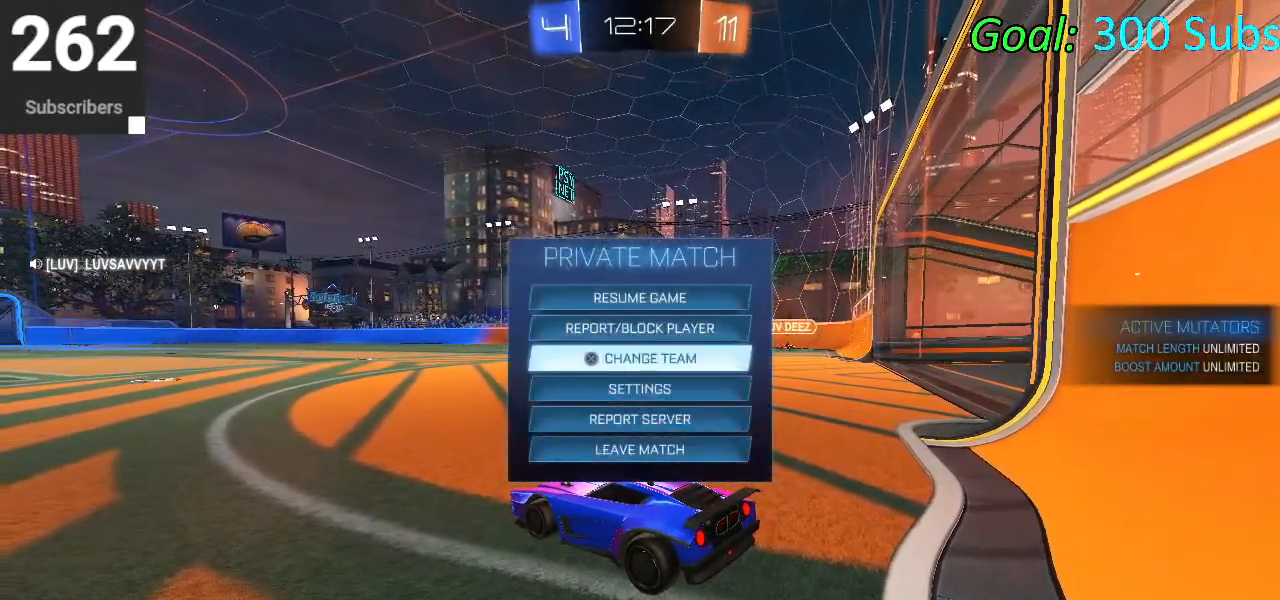
{"buttons": [], "left_stick": "center", "right_stick": "center", "events": []}
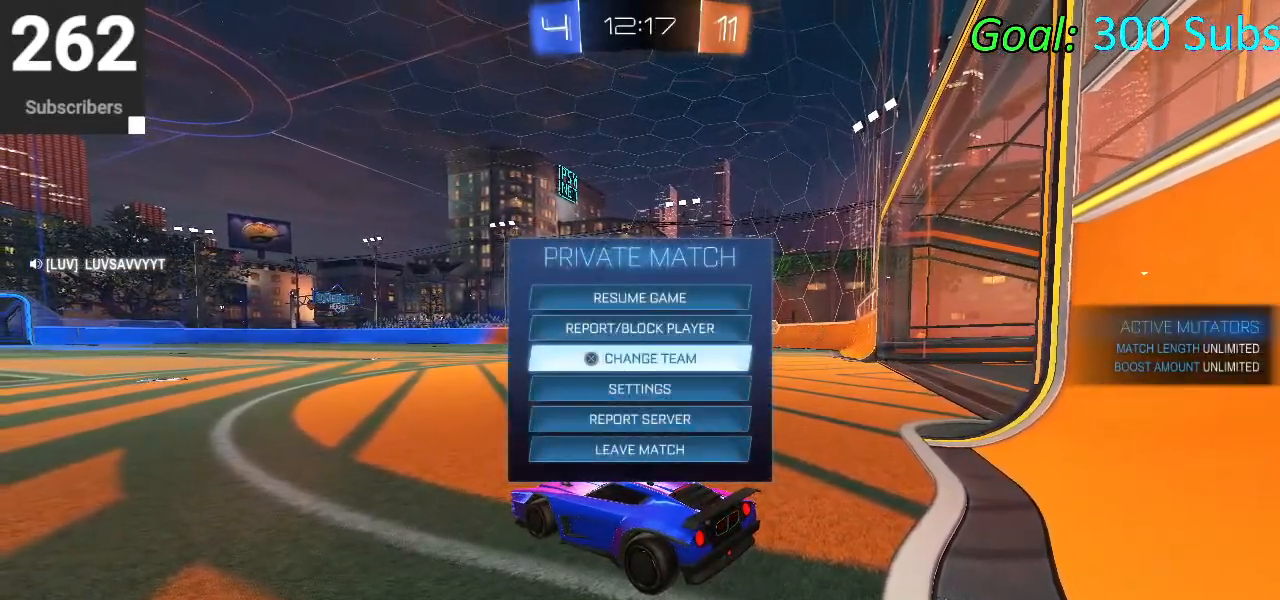
{"buttons": [], "left_stick": "center", "right_stick": "center", "events": []}
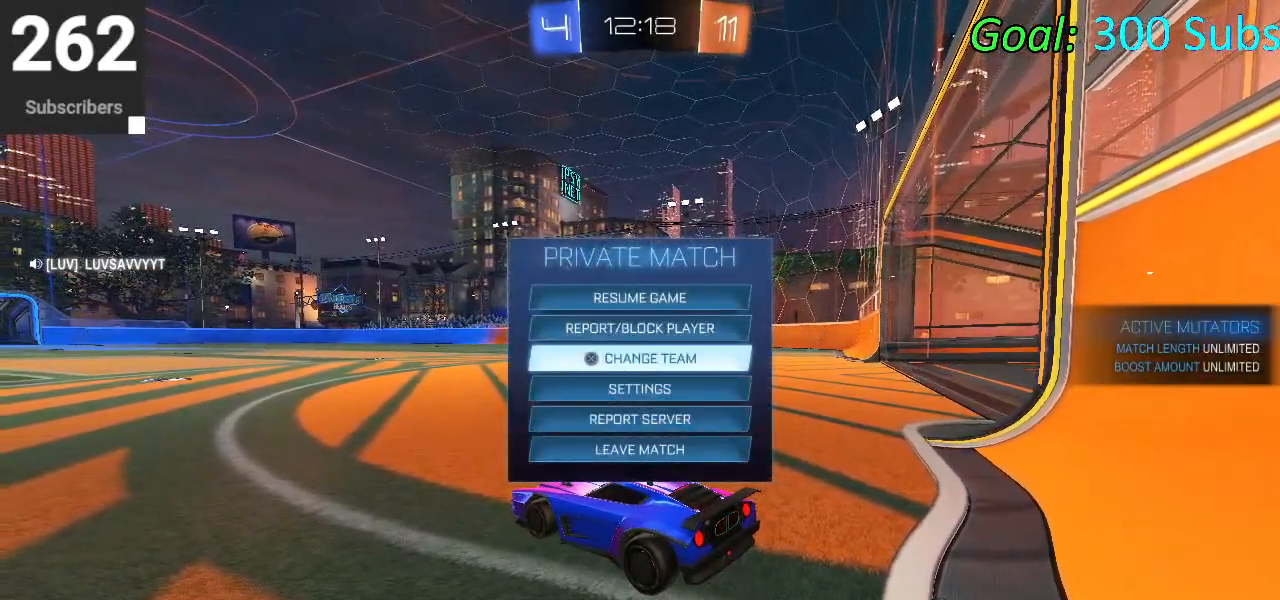
{"buttons": [], "left_stick": "center", "right_stick": "center", "events": [[100, "CIRCLE", "down"], [250, "CIRCLE", "up"]]}
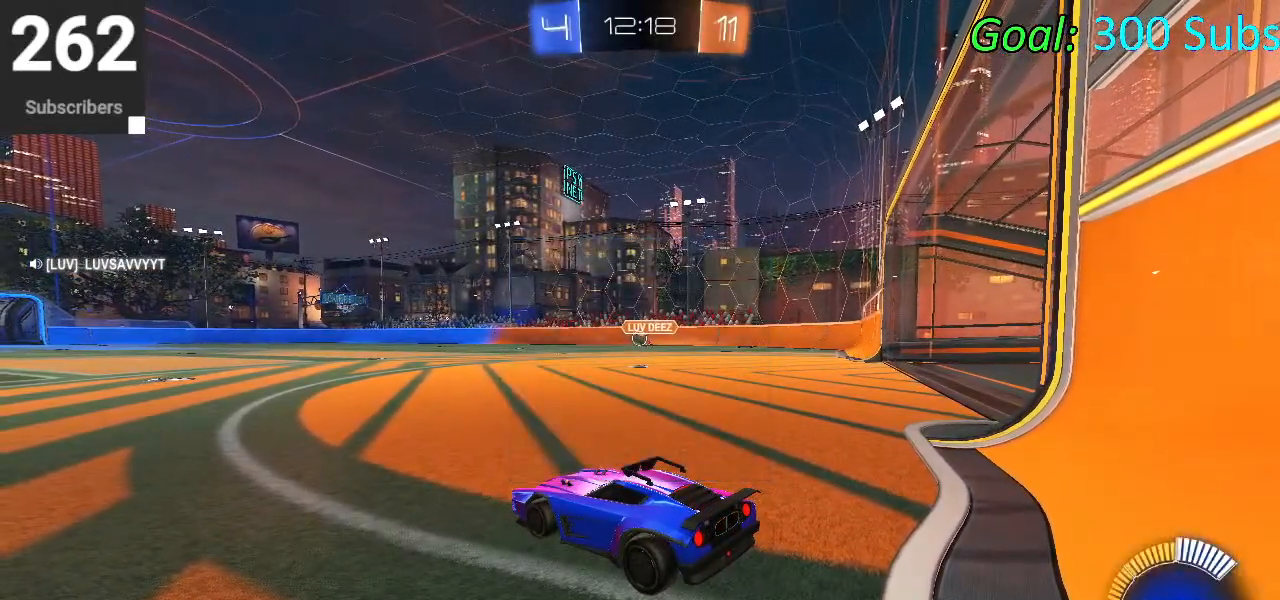
{"buttons": ["R2"], "left_stick": "center", "right_stick": "center", "events": [[483, "R2", "down"]]}
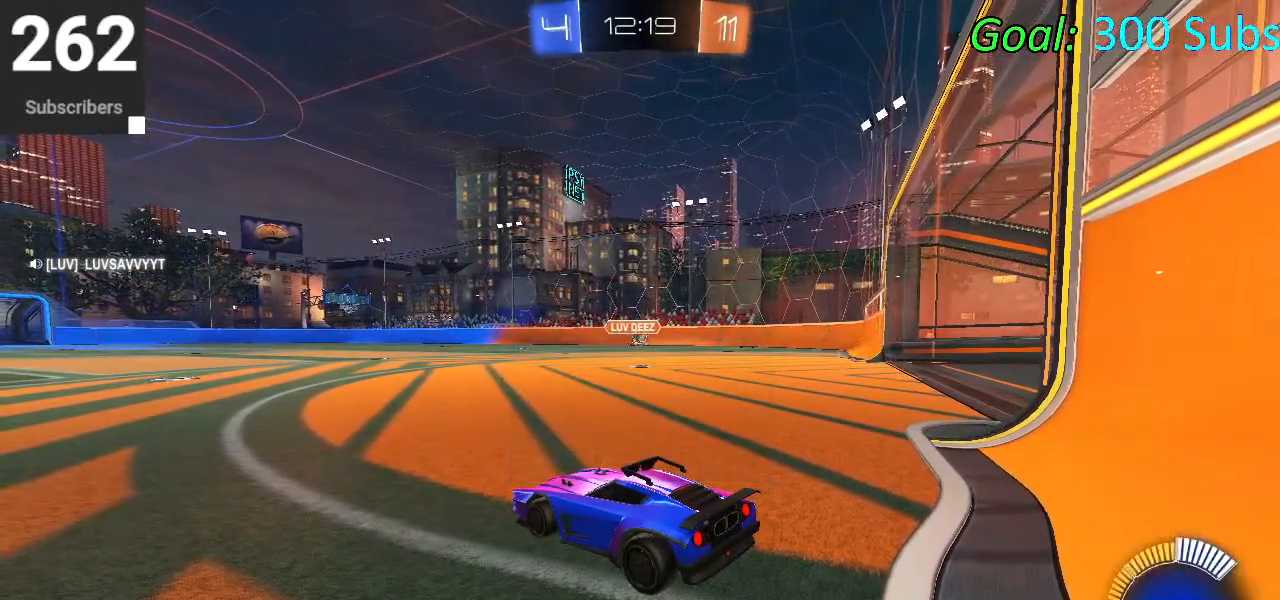
{"buttons": ["CIRCLE", "R2"], "left_stick": "right", "right_stick": "center", "events": [[233, "left_stick", "right"], [317, "CIRCLE", "down"]]}
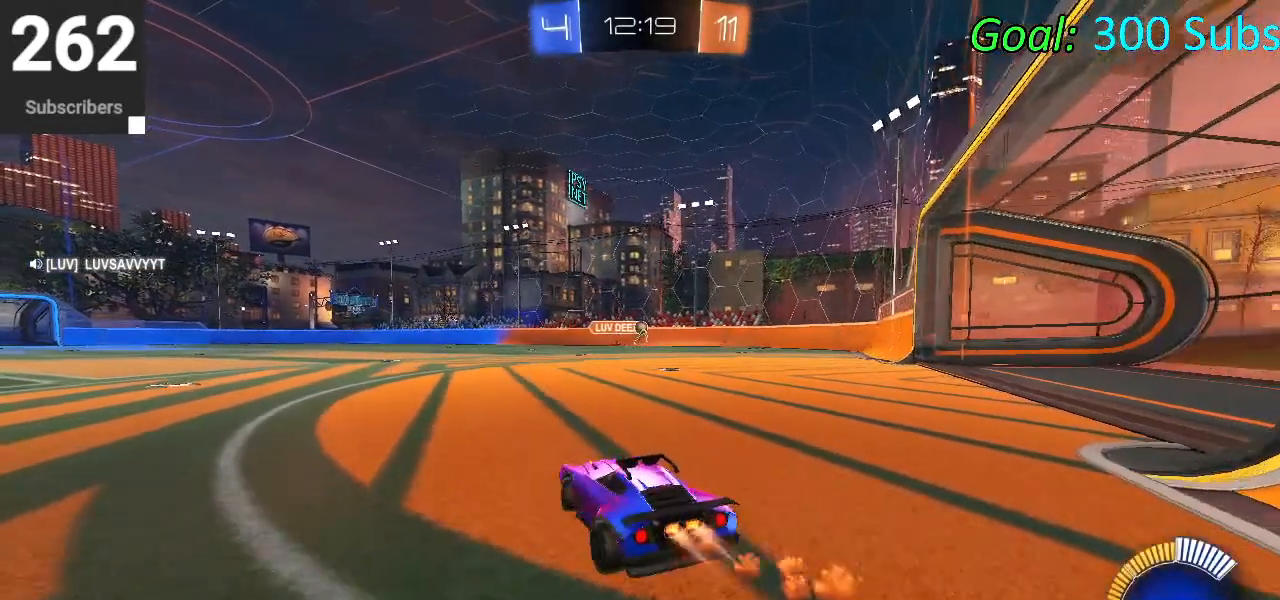
{"buttons": ["CIRCLE", "R2"], "left_stick": "right", "right_stick": "center", "events": [[50, "R2", "up"], [183, "left_stick", "center"], [250, "left_stick", "left"], [350, "left_stick", "center"], [367, "R2", "down"], [433, "left_stick", "right"]]}
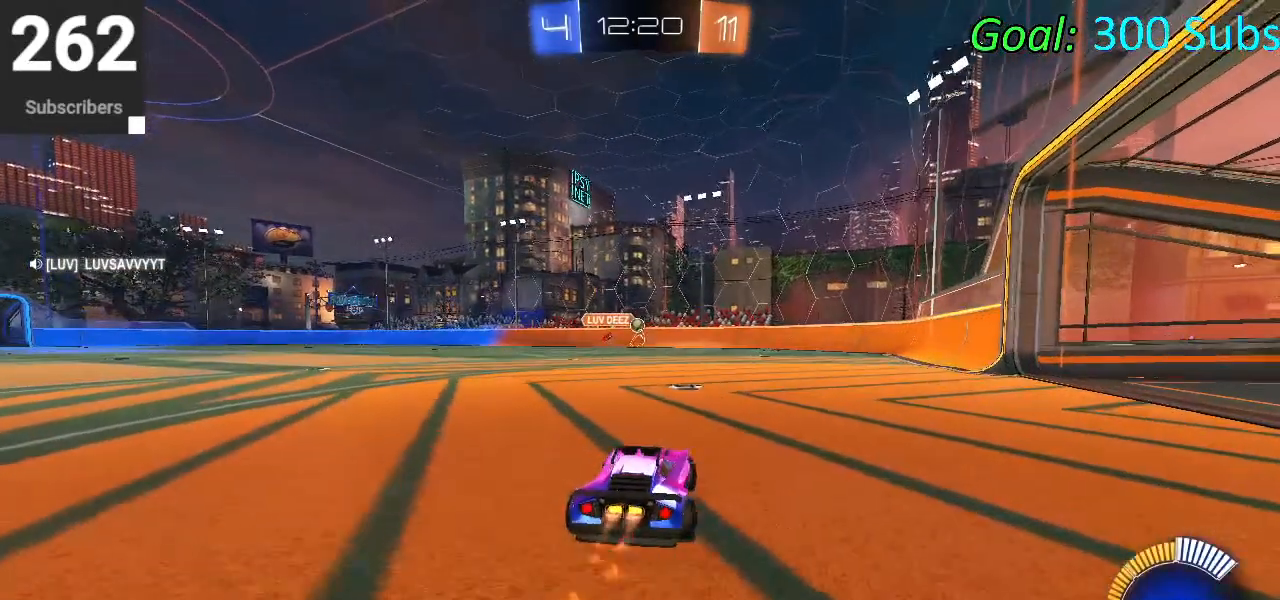
{"buttons": ["CIRCLE", "L1"], "left_stick": "up", "right_stick": "center", "events": [[67, "left_stick", "center"], [133, "left_stick", "left"], [233, "left_stick", "center"], [367, "CROSS", "down"], [367, "L1", "down"], [367, "left_stick", "up"], [433, "CROSS", "up"], [433, "R2", "up"]]}
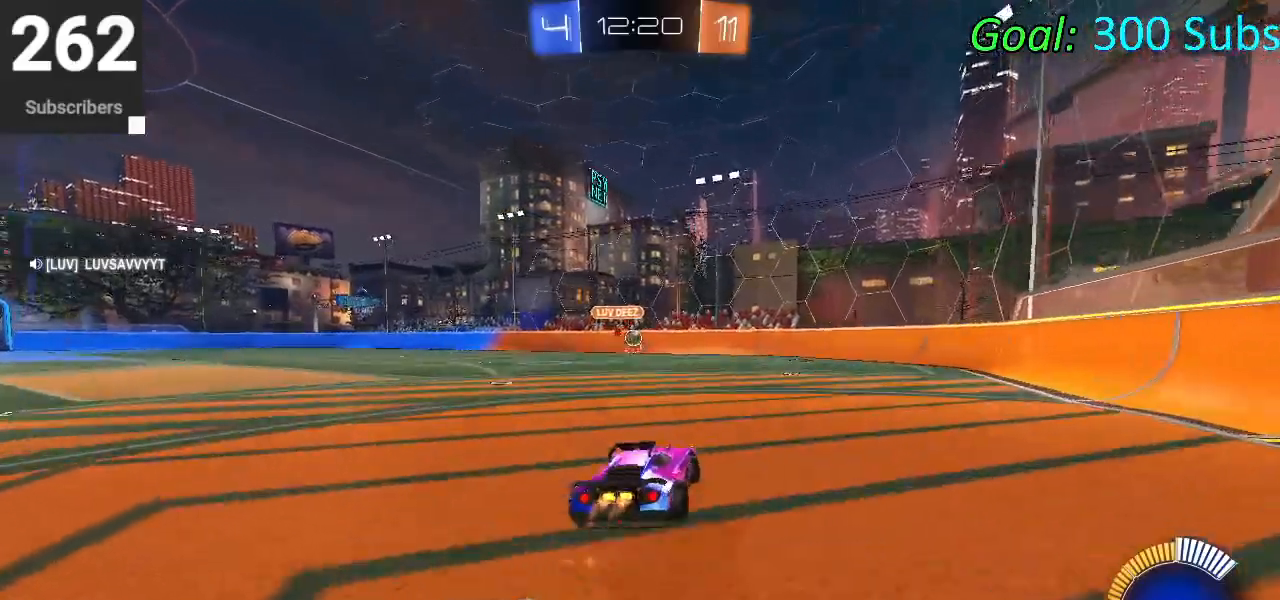
{"buttons": ["CIRCLE", "L1"], "left_stick": "down-right", "right_stick": "center", "events": [[17, "CROSS", "down"], [67, "left_stick", "down-right"], [150, "left_stick", "down"], [317, "CROSS", "up"], [417, "left_stick", "down-right"]]}
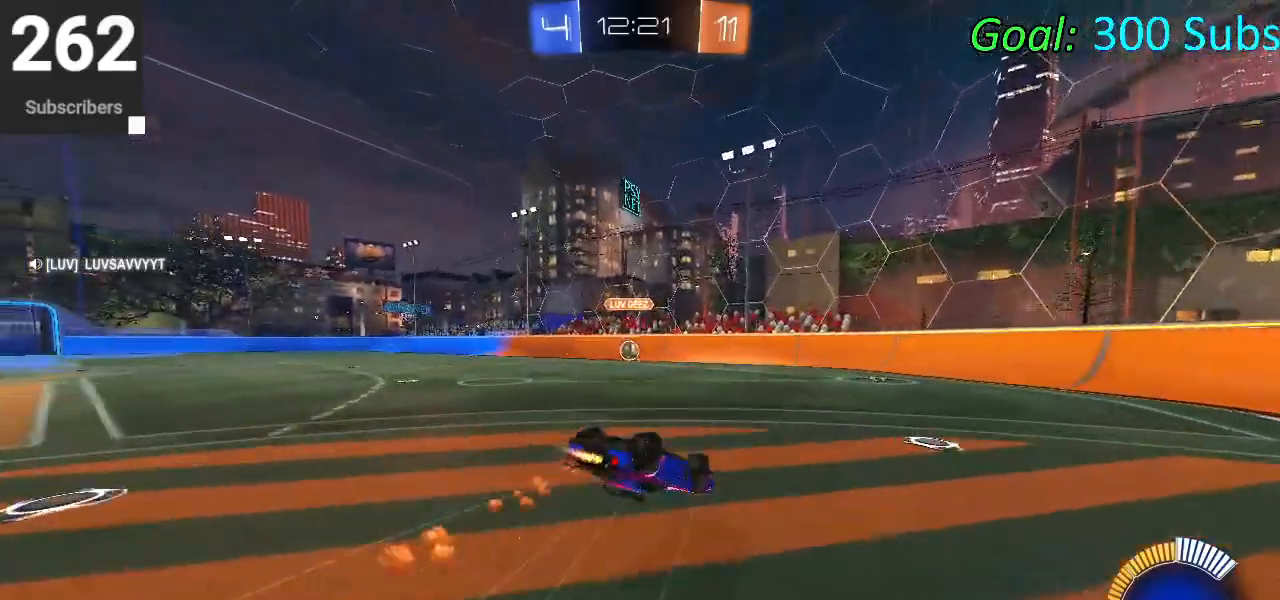
{"buttons": ["CIRCLE", "R2"], "left_stick": "center", "right_stick": "center", "events": [[33, "left_stick", "down"], [150, "left_stick", "down-left"], [300, "R2", "down"], [433, "L1", "up"], [500, "left_stick", "center"]]}
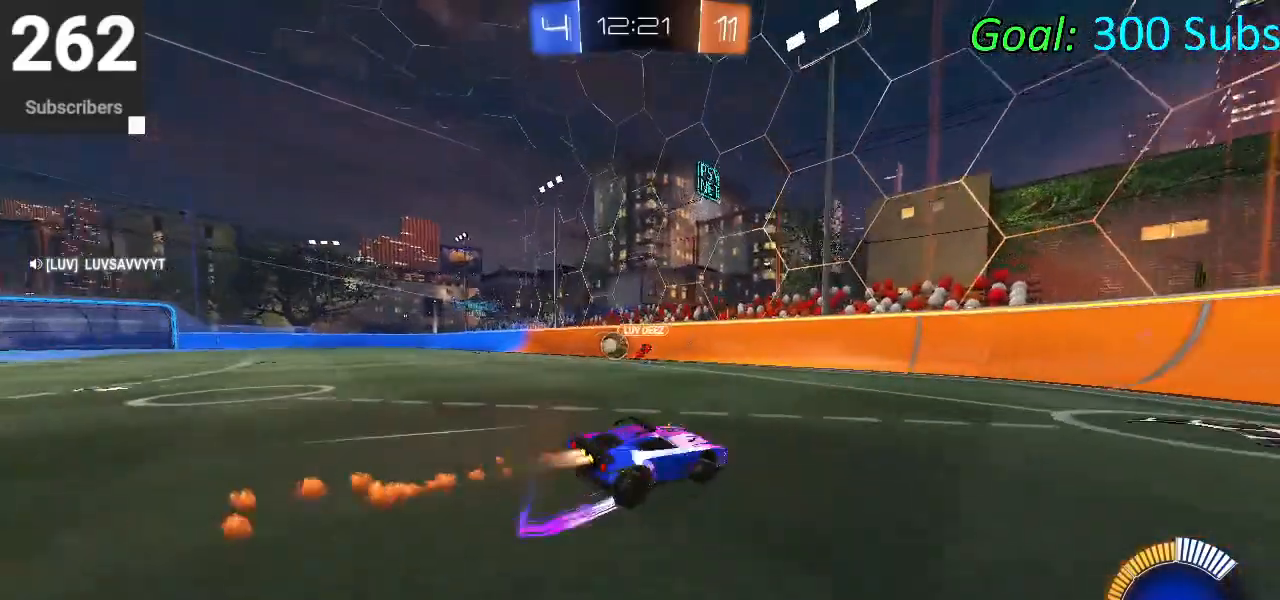
{"buttons": ["SQUARE", "R2"], "left_stick": "left", "right_stick": "center", "events": [[100, "CIRCLE", "up"], [167, "left_stick", "left"], [233, "SQUARE", "down"], [333, "SQUARE", "up"], [417, "SQUARE", "down"]]}
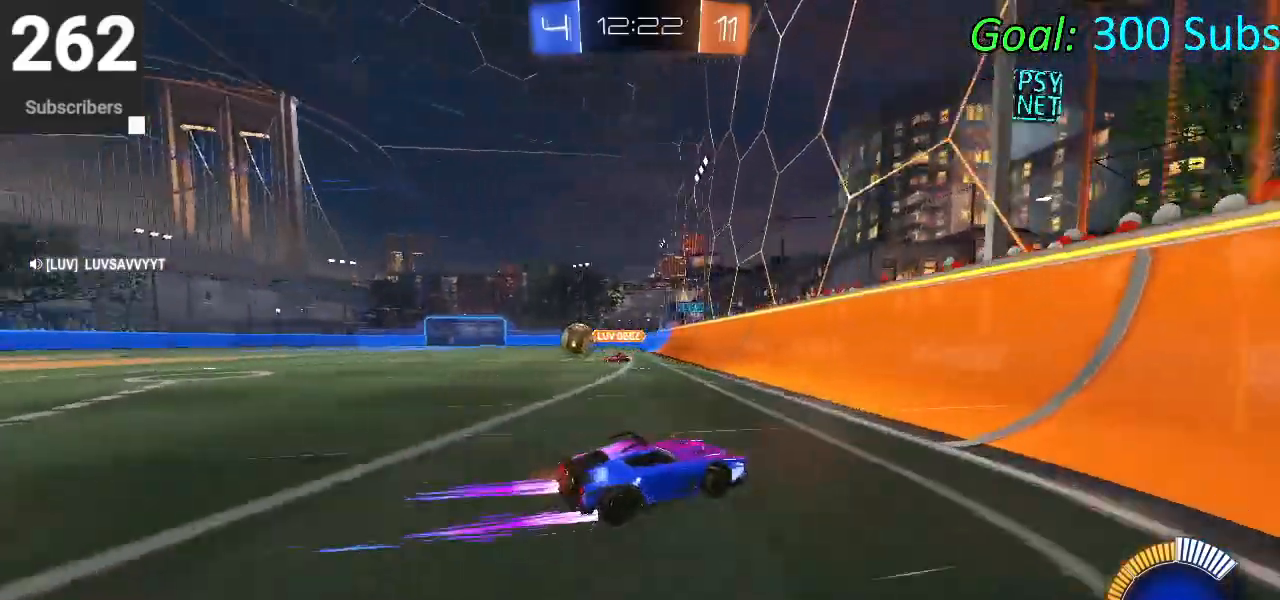
{"buttons": ["R2"], "left_stick": "left", "right_stick": "center", "events": [[433, "SQUARE", "up"]]}